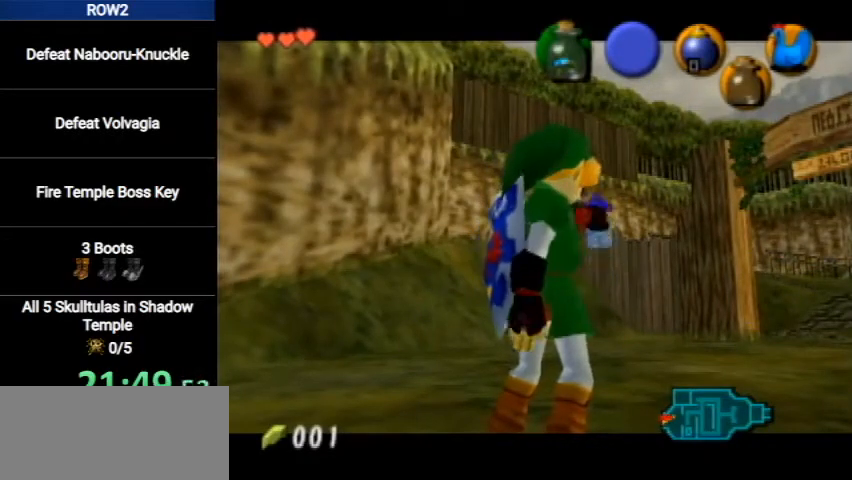
Gameplay with a controller (Nintendo layout); each line is a JSON object with the inputs held at the frame after it. "events" lists button and stick changes between this image and that frame as [ms after this image, input, new state], when the widget could be followed in between. Not read: L3 R3.
{"buttons": [], "left_stick": "center", "right_stick": "center", "events": []}
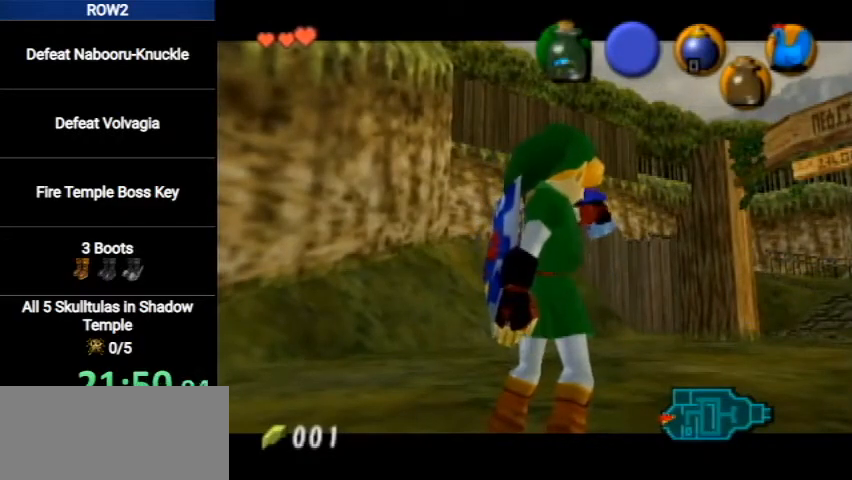
{"buttons": [], "left_stick": "center", "right_stick": "center", "events": []}
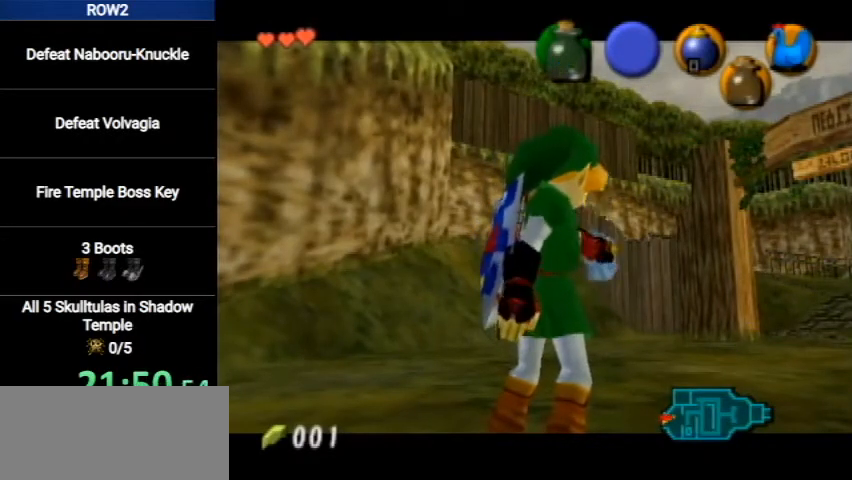
{"buttons": [], "left_stick": "center", "right_stick": "center", "events": []}
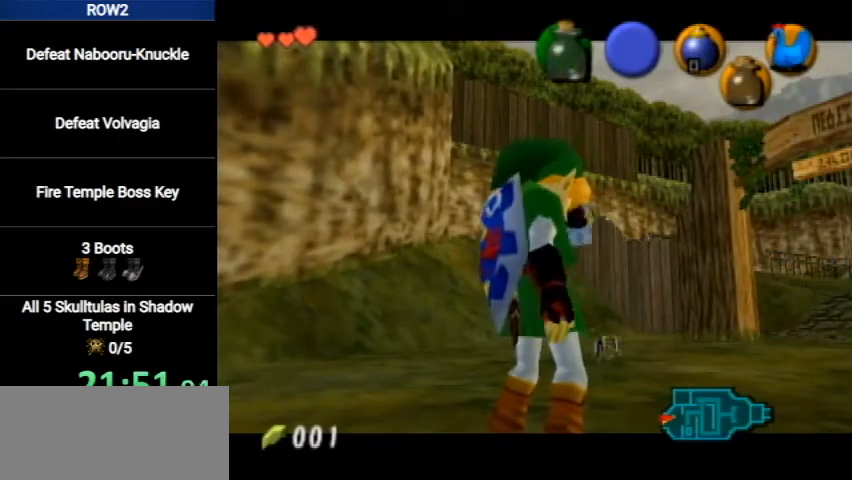
{"buttons": [], "left_stick": "center", "right_stick": "center", "events": []}
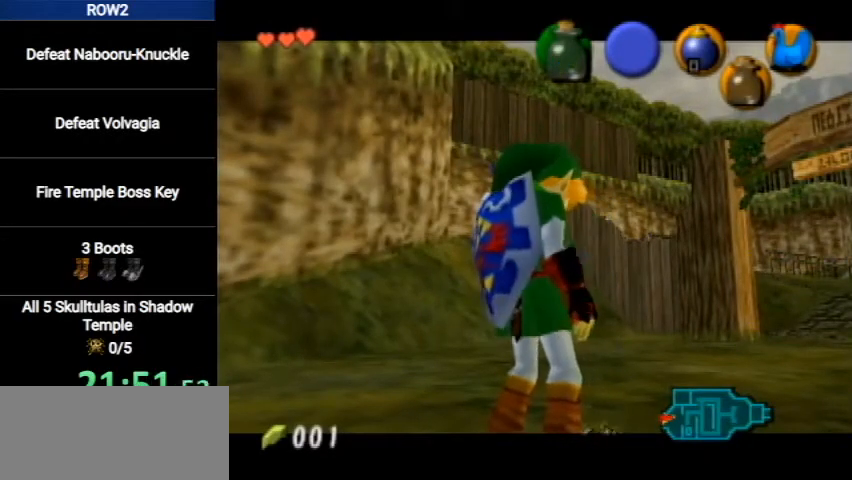
{"buttons": [], "left_stick": "center", "right_stick": "center", "events": []}
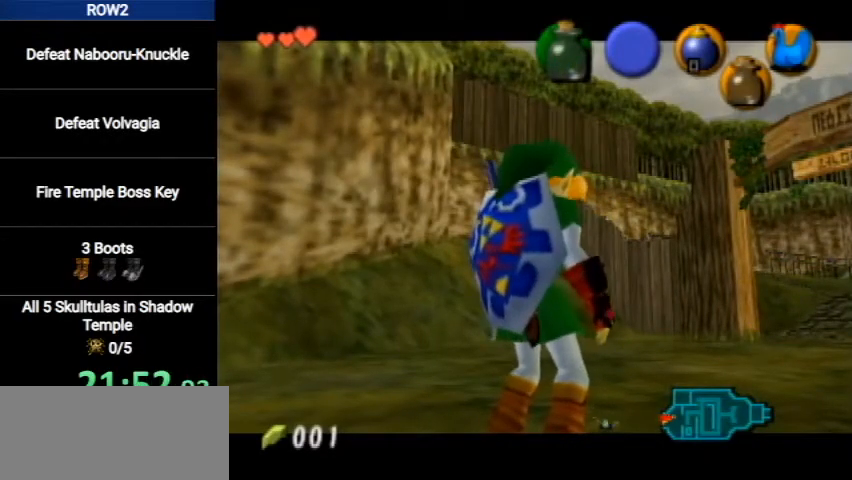
{"buttons": [], "left_stick": "up-right", "right_stick": "center", "events": [[500, "left_stick", "up-right"]]}
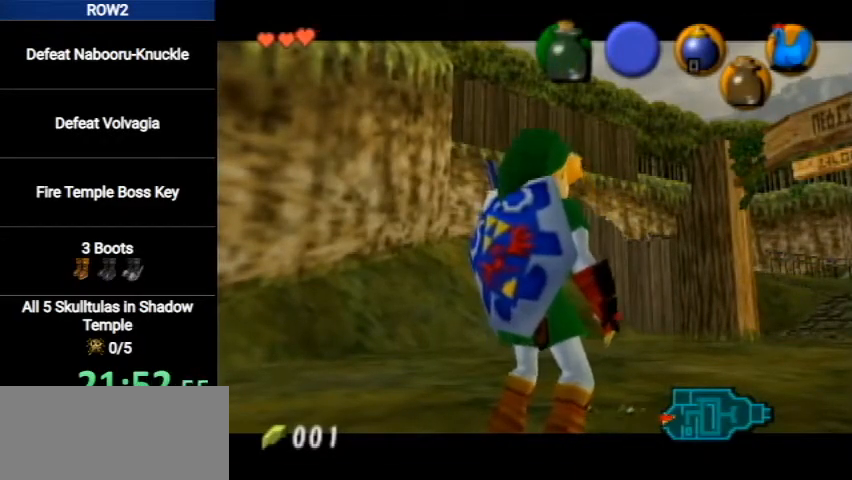
{"buttons": [], "left_stick": "center", "right_stick": "center", "events": [[100, "B", "down"], [233, "B", "up"], [467, "left_stick", "center"]]}
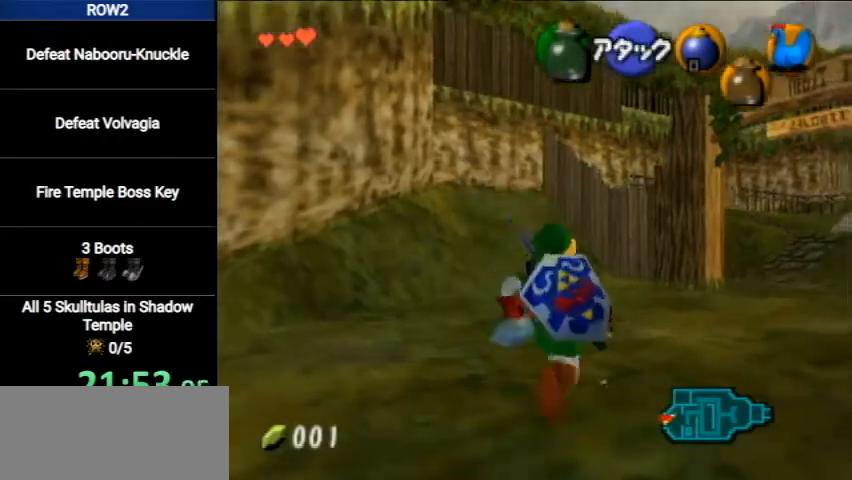
{"buttons": ["A"], "left_stick": "center", "right_stick": "center", "events": [[433, "B", "down"], [467, "A", "down"], [500, "B", "up"]]}
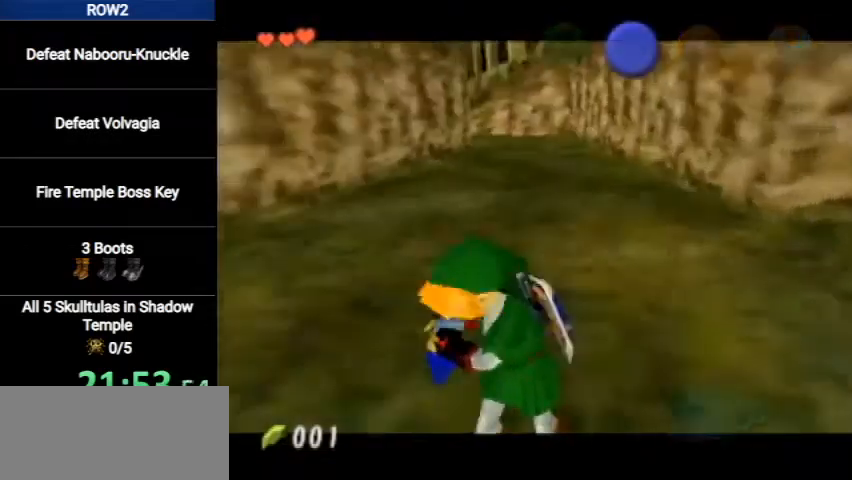
{"buttons": ["A"], "left_stick": "center", "right_stick": "center", "events": [[33, "A", "up"], [100, "A", "down"], [100, "B", "down"], [133, "B", "up"], [200, "A", "up"], [233, "A", "down"], [233, "B", "down"], [267, "B", "up"], [300, "A", "up"], [400, "A", "down"], [400, "B", "down"], [433, "A", "up"], [433, "B", "up"], [500, "A", "down"]]}
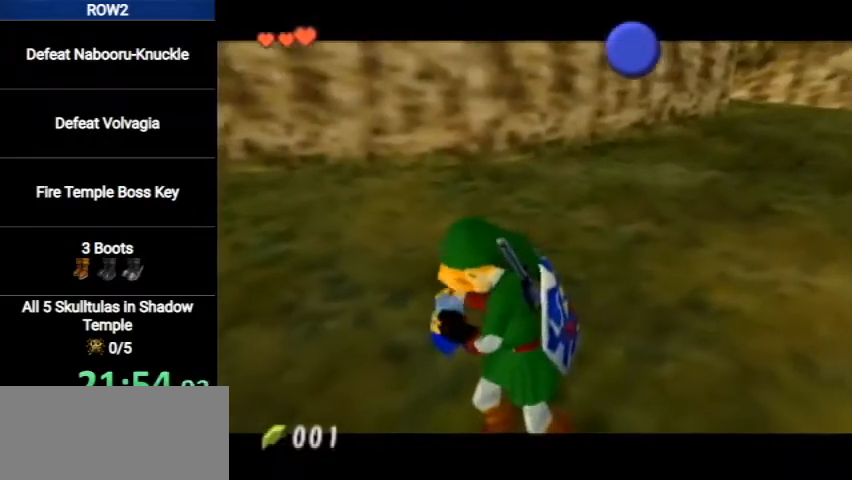
{"buttons": [], "left_stick": "center", "right_stick": "center", "events": [[33, "B", "down"], [67, "A", "up"], [67, "B", "up"]]}
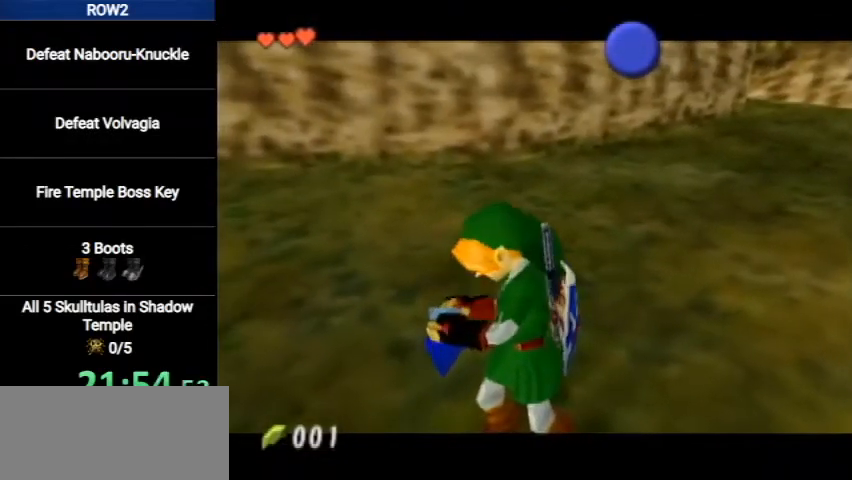
{"buttons": [], "left_stick": "center", "right_stick": "center", "events": [[167, "A", "down"], [267, "A", "up"], [267, "B", "down"], [333, "A", "down"], [333, "B", "up"], [400, "A", "up"], [467, "A", "down"], [500, "A", "up"]]}
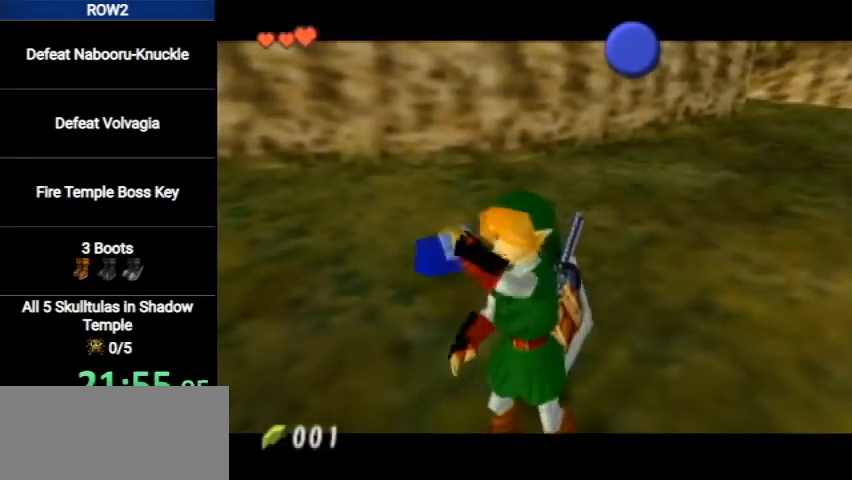
{"buttons": ["A", "B"], "left_stick": "center", "right_stick": "center", "events": [[67, "A", "down"], [67, "B", "down"], [100, "B", "up"], [133, "A", "up"], [500, "A", "down"], [500, "B", "down"]]}
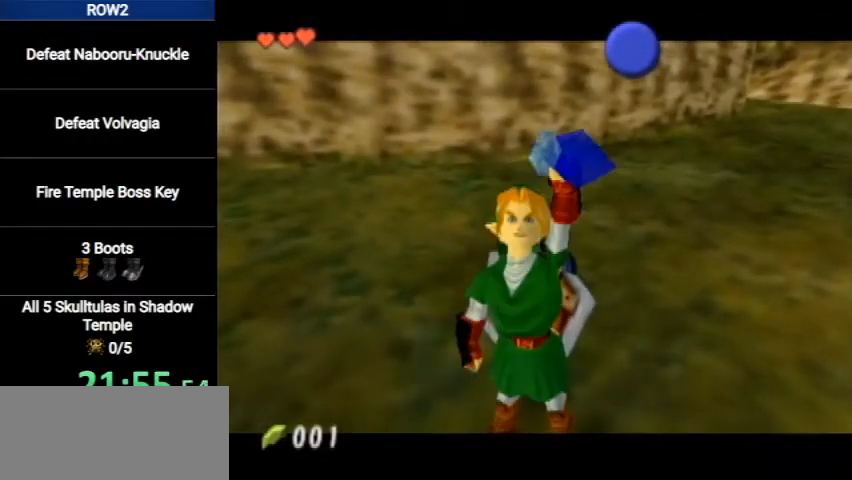
{"buttons": [], "left_stick": "down", "right_stick": "center", "events": [[67, "A", "up"], [67, "B", "up"], [100, "left_stick", "down-left"], [167, "B", "down"], [200, "A", "down"], [233, "B", "up"], [267, "A", "up"], [333, "A", "down"], [333, "B", "down"], [333, "left_stick", "down"], [400, "A", "up"], [400, "B", "up"]]}
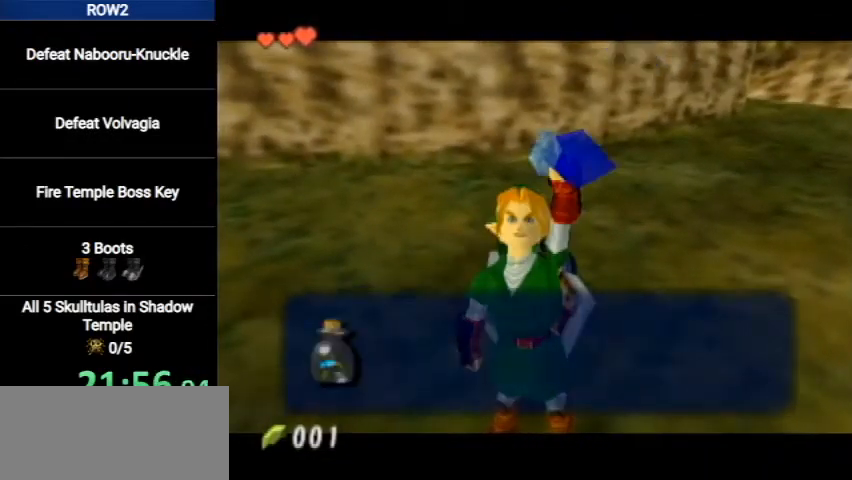
{"buttons": [], "left_stick": "down", "right_stick": "center", "events": [[267, "B", "down"], [300, "A", "down"], [333, "B", "up"], [367, "A", "up"]]}
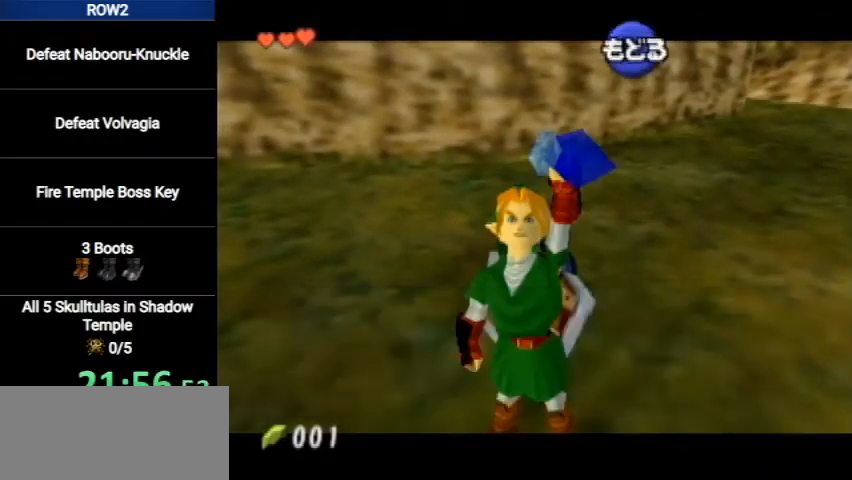
{"buttons": ["L1"], "left_stick": "up", "right_stick": "center", "events": [[300, "A", "down"], [300, "L1", "down"], [400, "left_stick", "up"], [500, "A", "up"]]}
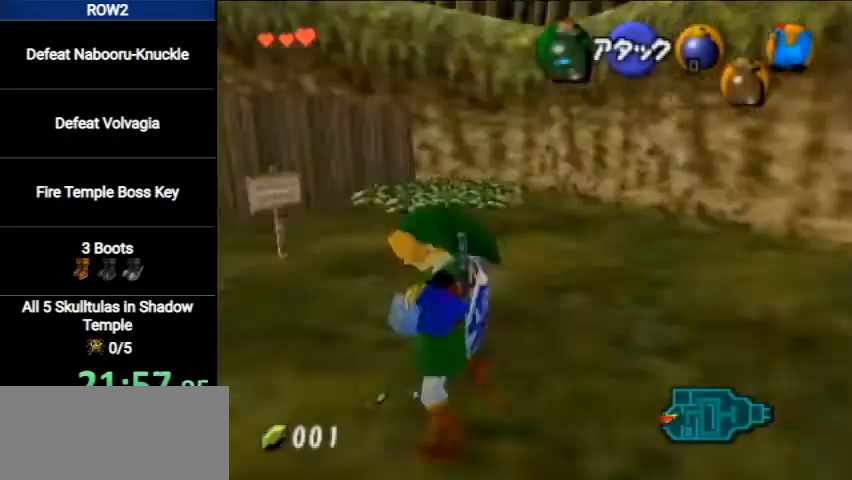
{"buttons": [], "left_stick": "up", "right_stick": "center", "events": [[33, "L1", "up"]]}
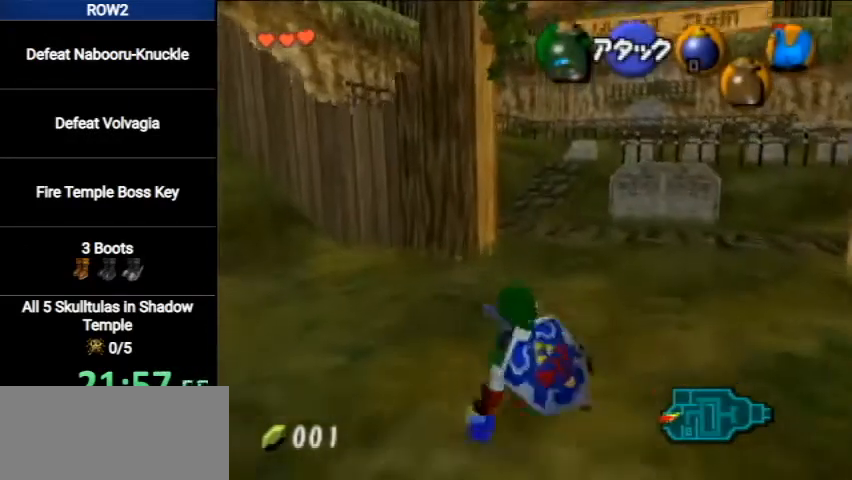
{"buttons": [], "left_stick": "up", "right_stick": "center", "events": [[100, "A", "down"], [433, "A", "up"]]}
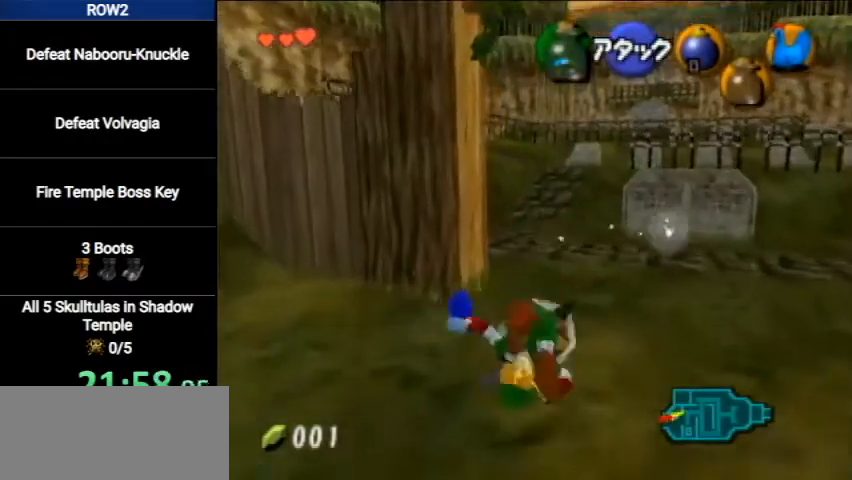
{"buttons": ["A"], "left_stick": "up", "right_stick": "center", "events": [[400, "A", "down"]]}
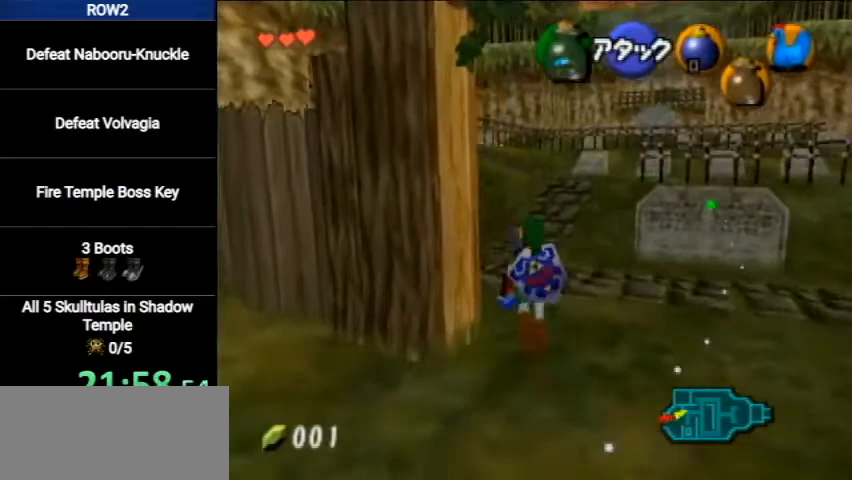
{"buttons": [], "left_stick": "up", "right_stick": "center", "events": [[333, "A", "up"]]}
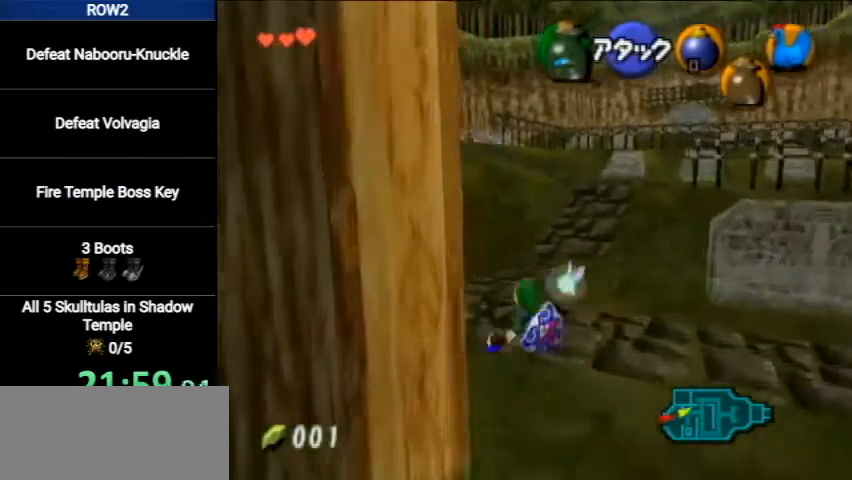
{"buttons": ["A"], "left_stick": "up", "right_stick": "center", "events": [[233, "A", "down"]]}
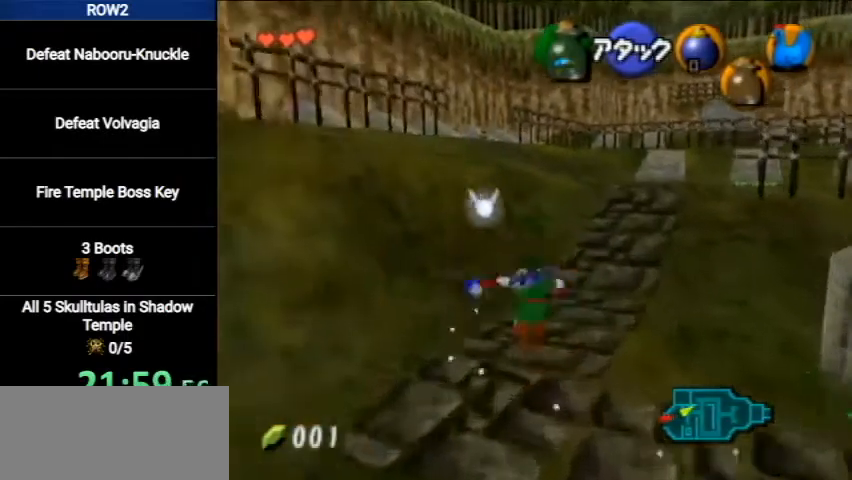
{"buttons": ["A"], "left_stick": "up", "right_stick": "center", "events": [[100, "A", "up"], [500, "A", "down"]]}
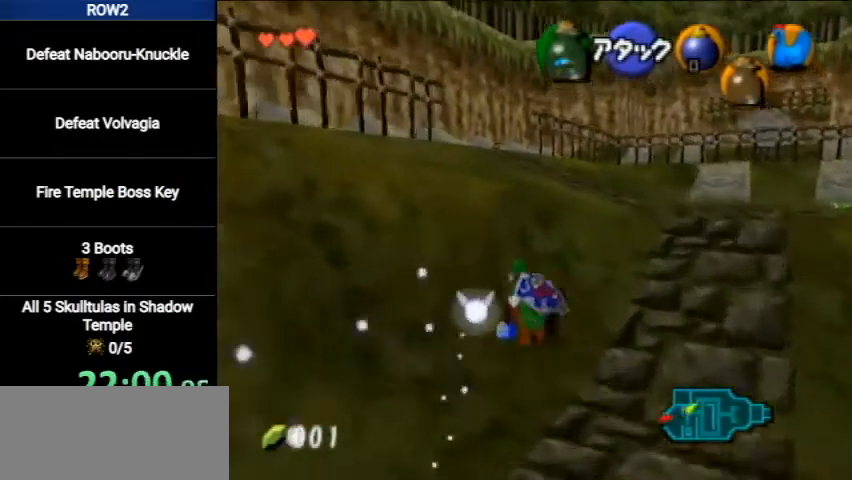
{"buttons": ["A"], "left_stick": "up", "right_stick": "center", "events": []}
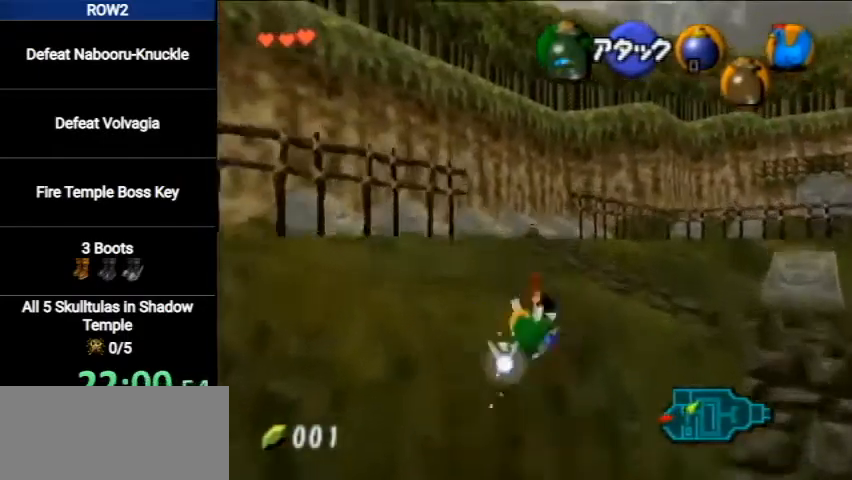
{"buttons": [], "left_stick": "up", "right_stick": "center", "events": [[67, "A", "up"]]}
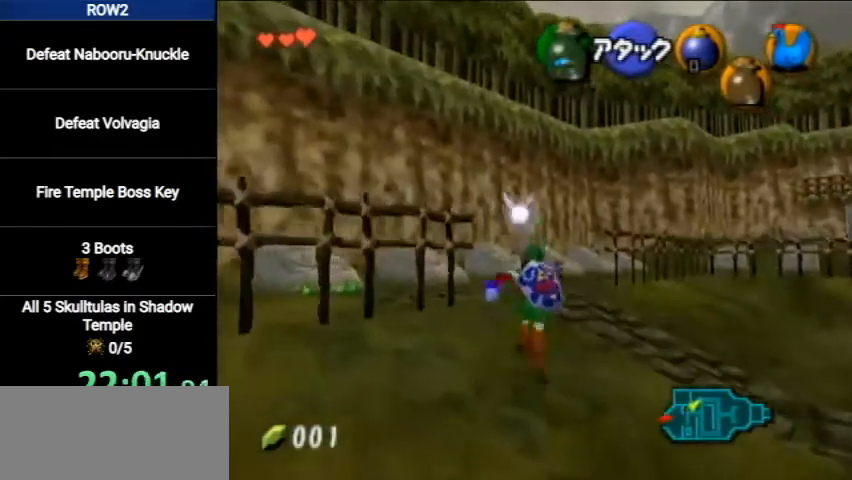
{"buttons": ["A"], "left_stick": "up-left", "right_stick": "center", "events": [[167, "left_stick", "up-left"], [367, "A", "down"]]}
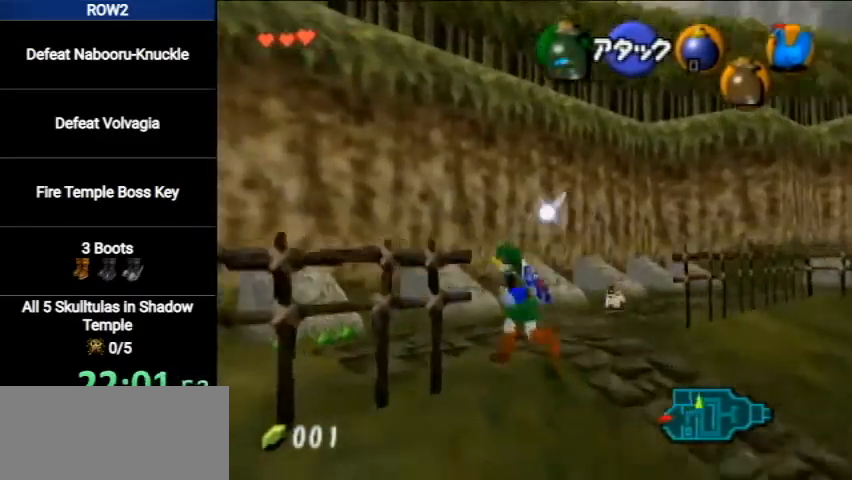
{"buttons": ["A"], "left_stick": "up-left", "right_stick": "center", "events": []}
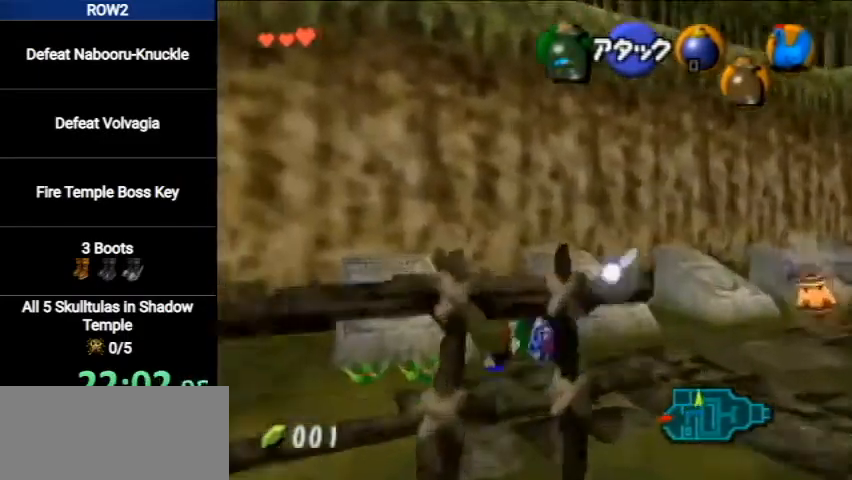
{"buttons": ["A"], "left_stick": "down-left", "right_stick": "center", "events": [[400, "left_stick", "left"], [500, "left_stick", "down-left"]]}
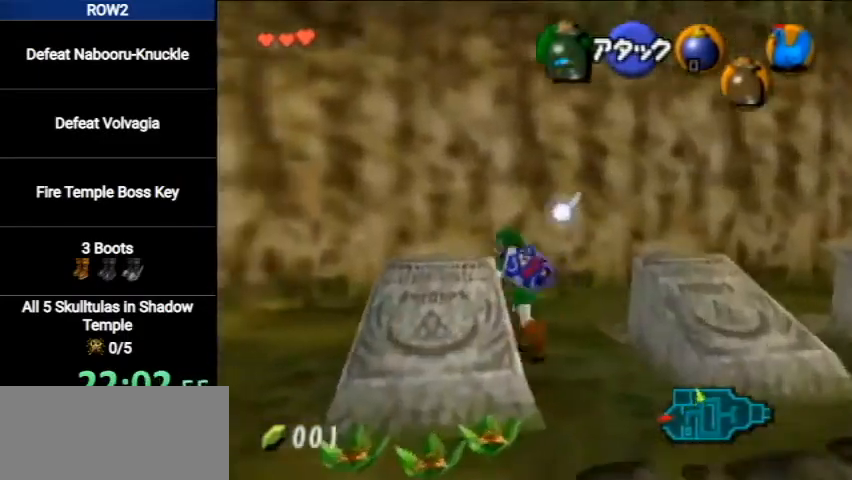
{"buttons": ["A"], "left_stick": "down", "right_stick": "center", "events": [[100, "left_stick", "down"]]}
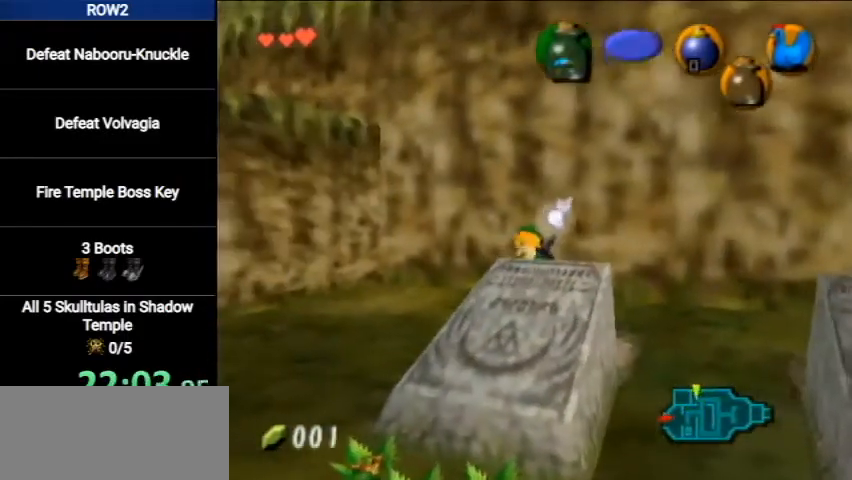
{"buttons": ["A"], "left_stick": "down", "right_stick": "center", "events": []}
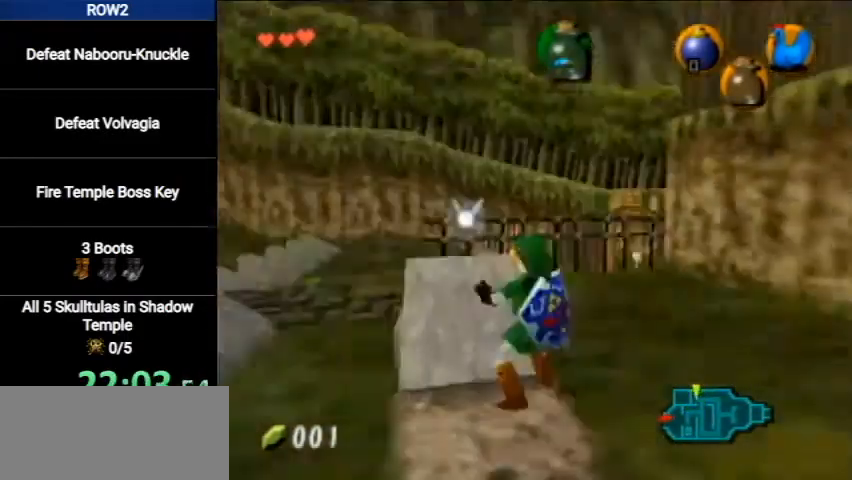
{"buttons": ["A"], "left_stick": "down", "right_stick": "center", "events": []}